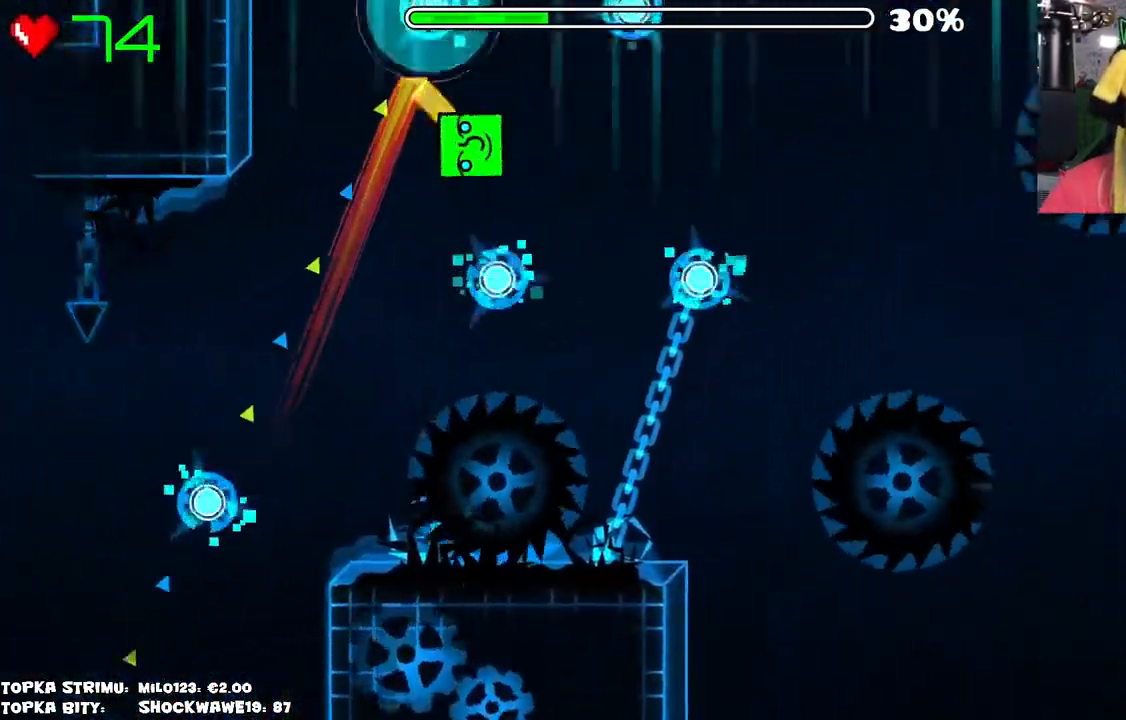
Gameplay with keyboard and mouse; each line is a JSON object with the keys and mouse buttons held at the frame after it. "events" lists presses ("down") and releases ("up") of "mouse_left", "mouse_wheel" and "mouse_right" between this image and that frame as [ms after this image, input, new state], when the widget could be followed in between. "mouse_left", "mouse_wheel", "mouse_right" = the "left", "wheel", "right" buttons of the "mouse" list. No other keys are recorded. "wheel" means that the mouse wheel is clicked or scrolled. Mouse movement is not recorded.
{"keys": [], "mouse": ["left"], "events": [[100, "mouse_left", "up"], [133, "mouse_left", "down"], [233, "mouse_left", "up"], [333, "mouse_left", "down"], [366, "mouse_left", "up"], [416, "mouse_left", "down"]]}
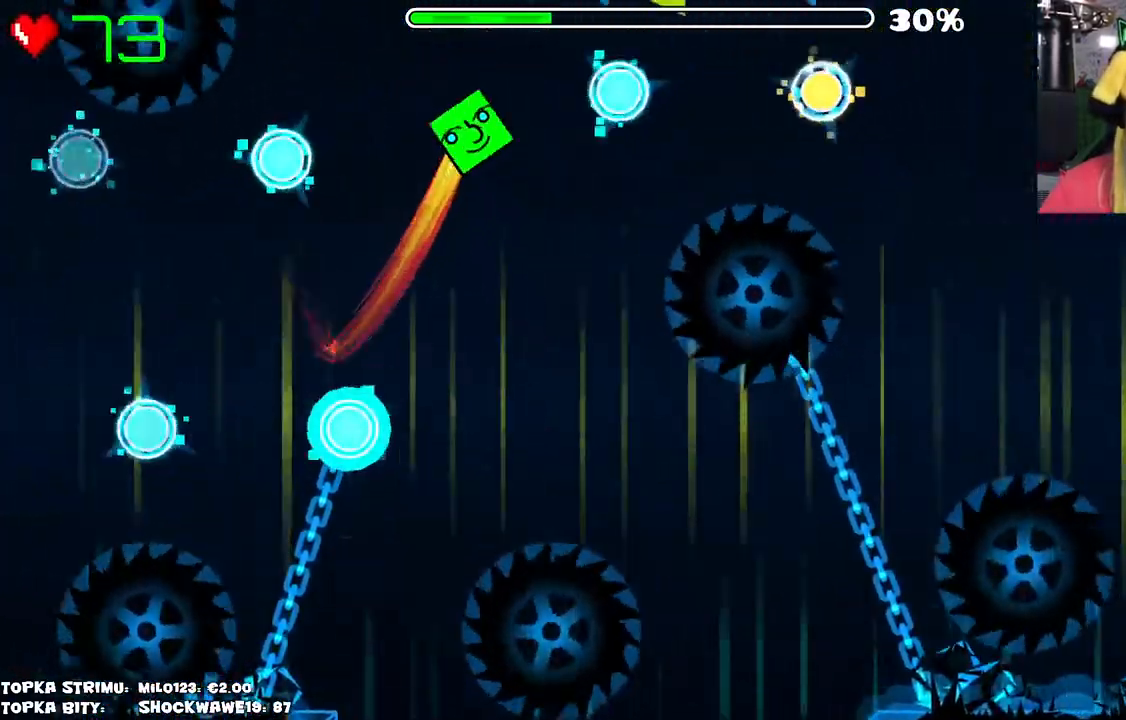
{"keys": [], "mouse": [], "events": [[16, "mouse_left", "up"]]}
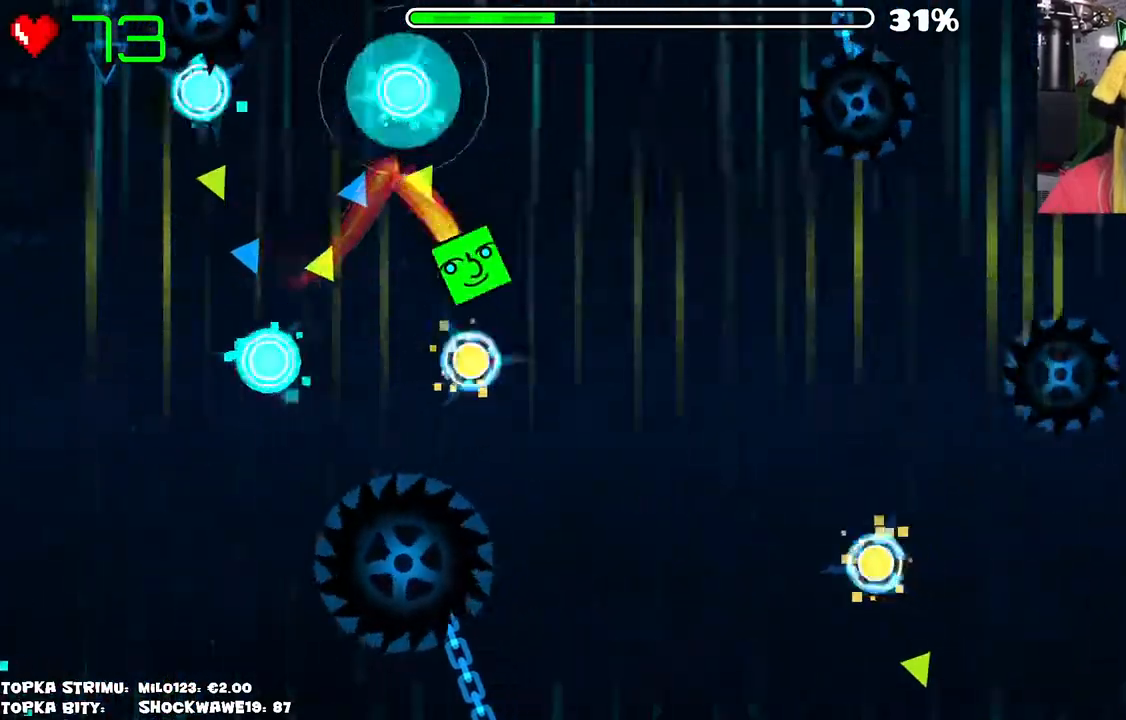
{"keys": [], "mouse": [], "events": []}
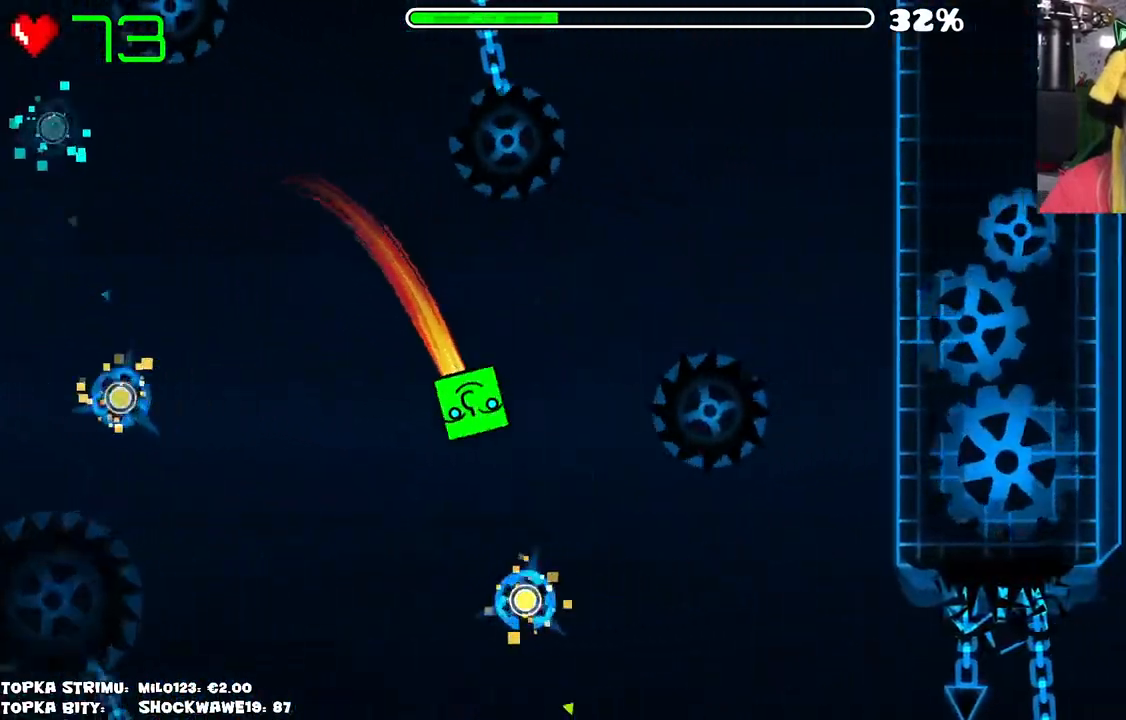
{"keys": [], "mouse": [], "events": []}
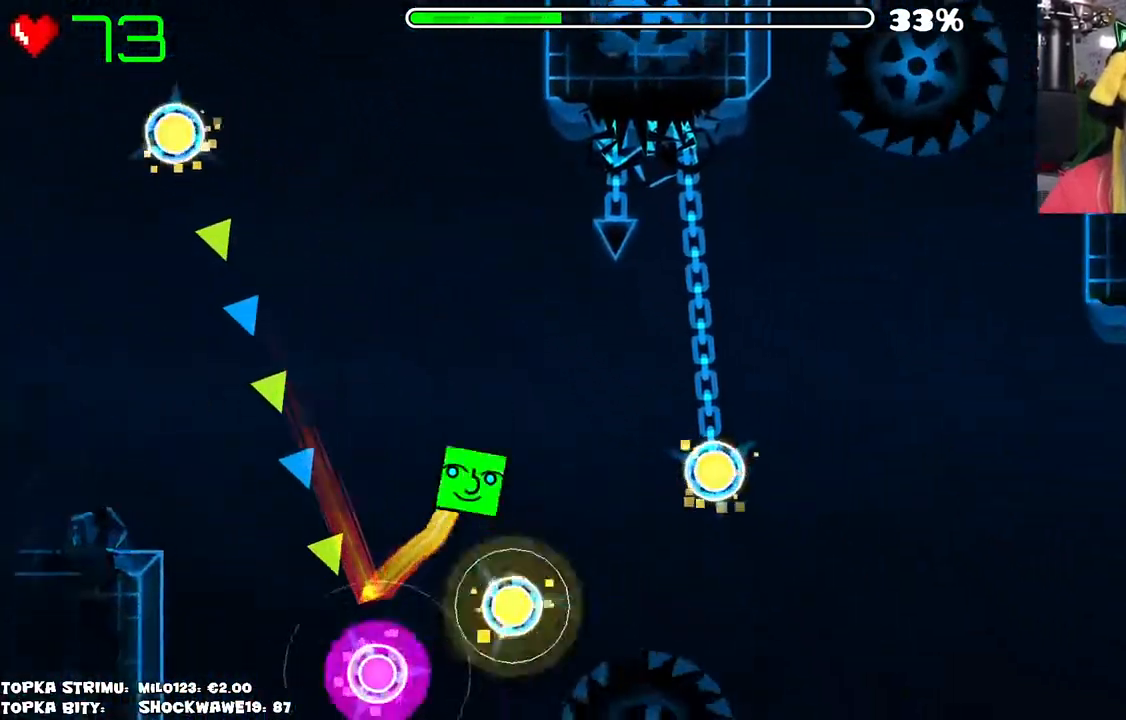
{"keys": [], "mouse": [], "events": []}
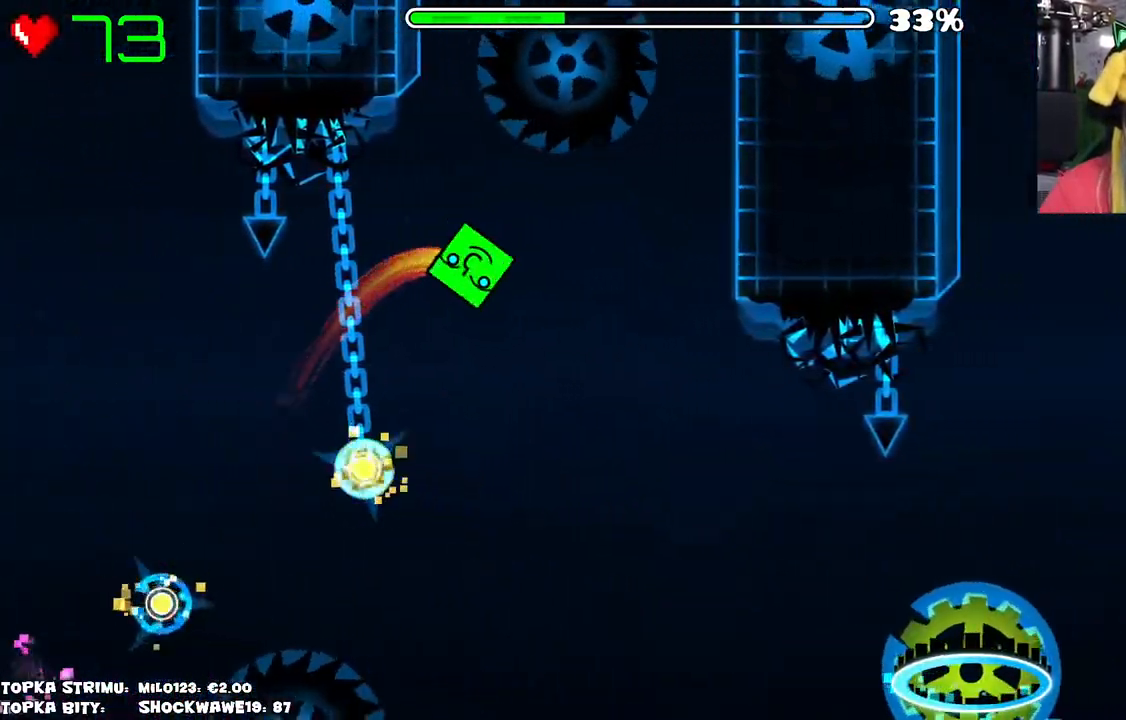
{"keys": [], "mouse": [], "events": []}
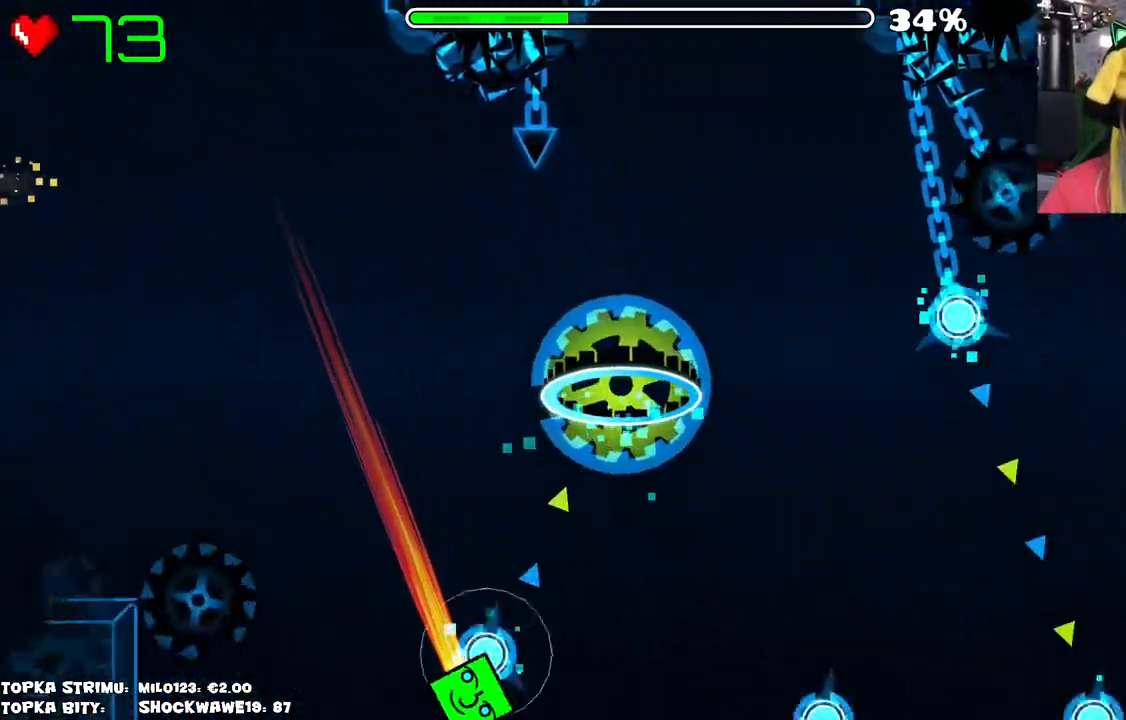
{"keys": [], "mouse": [], "events": []}
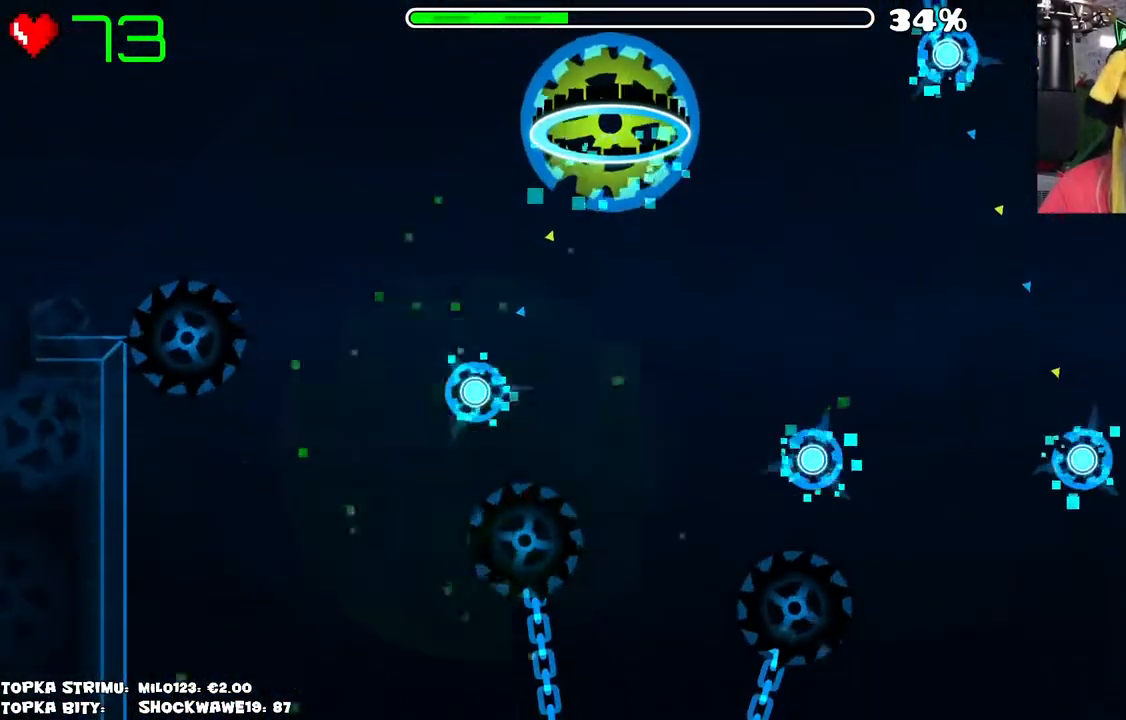
{"keys": [], "mouse": [], "events": []}
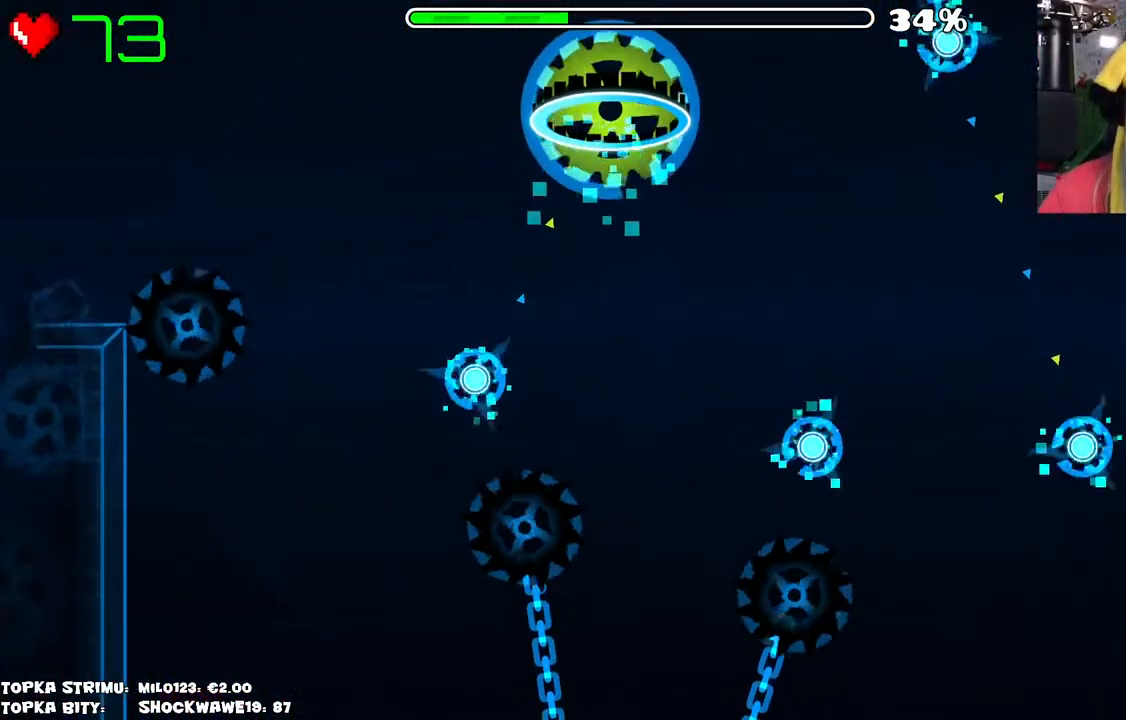
{"keys": [], "mouse": [], "events": []}
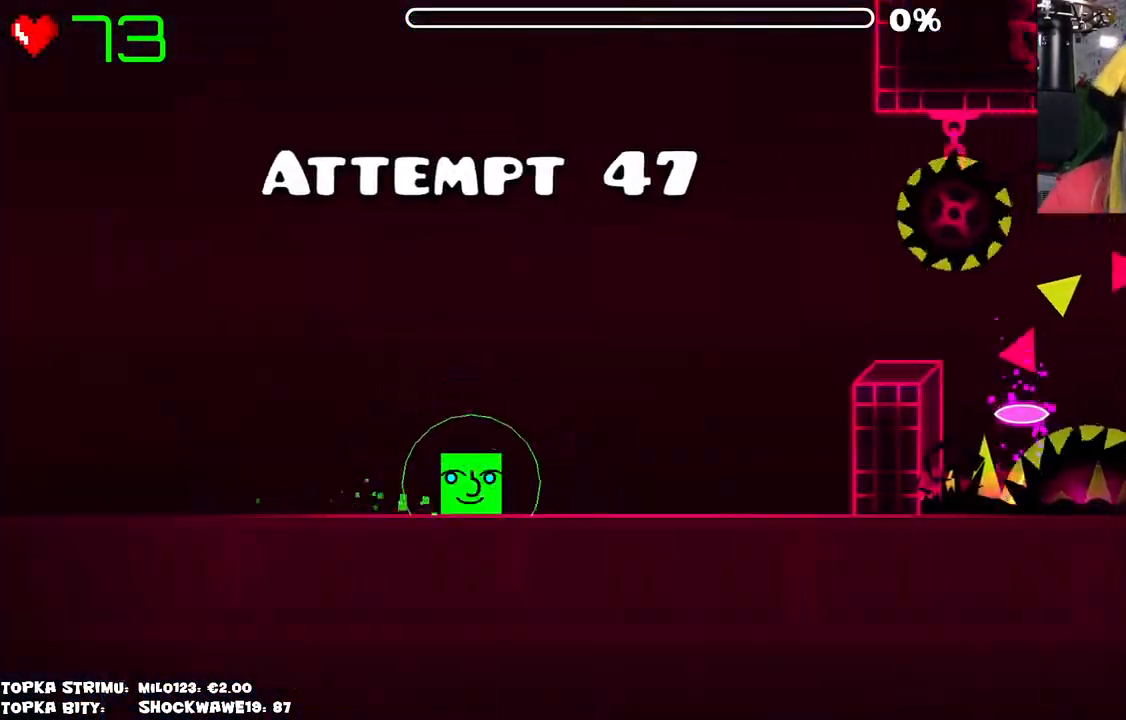
{"keys": [], "mouse": [], "events": []}
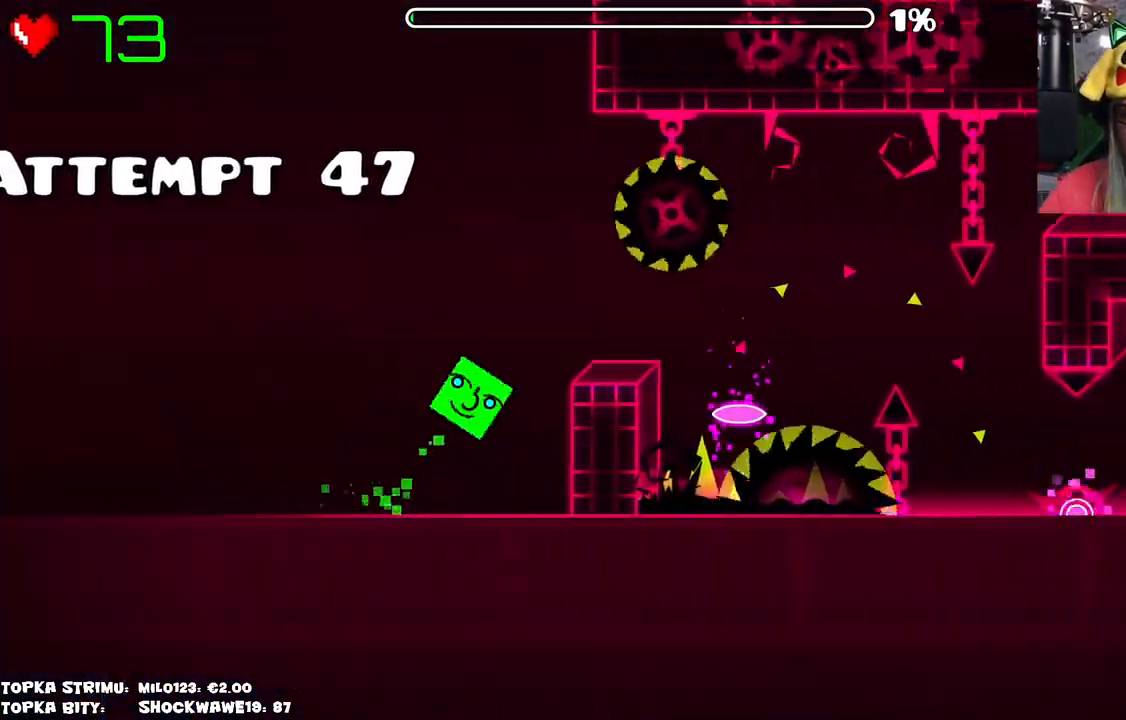
{"keys": [], "mouse": [], "events": [[66, "mouse_left", "down"], [150, "mouse_left", "up"]]}
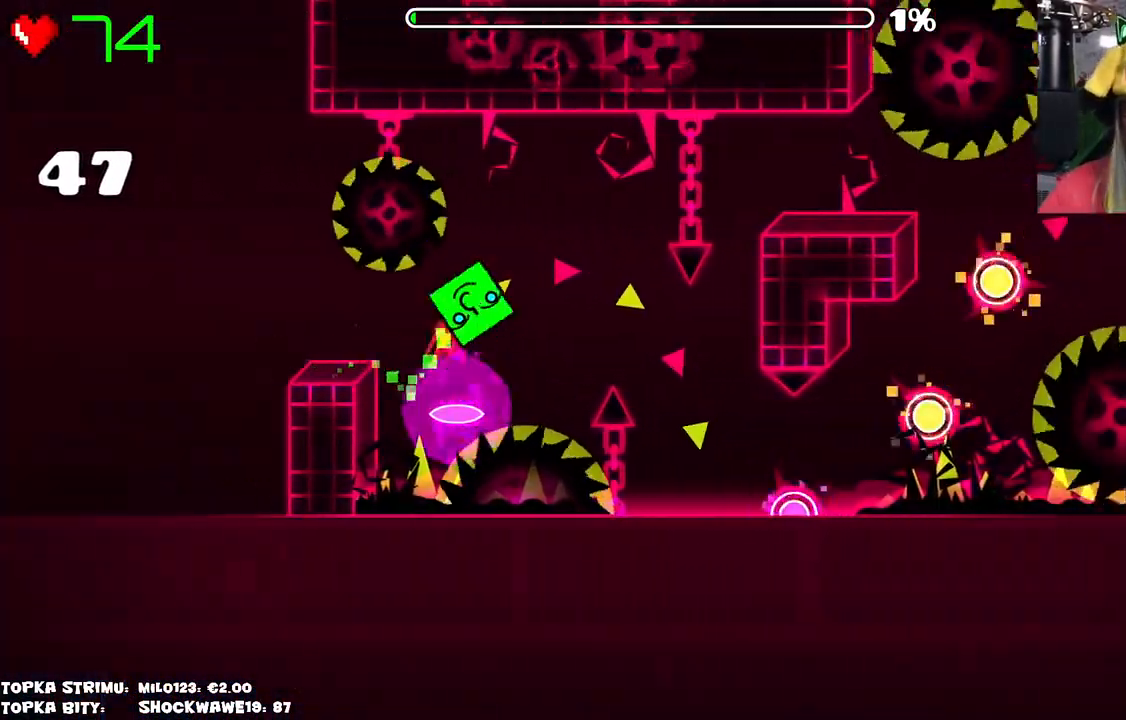
{"keys": [], "mouse": [], "events": []}
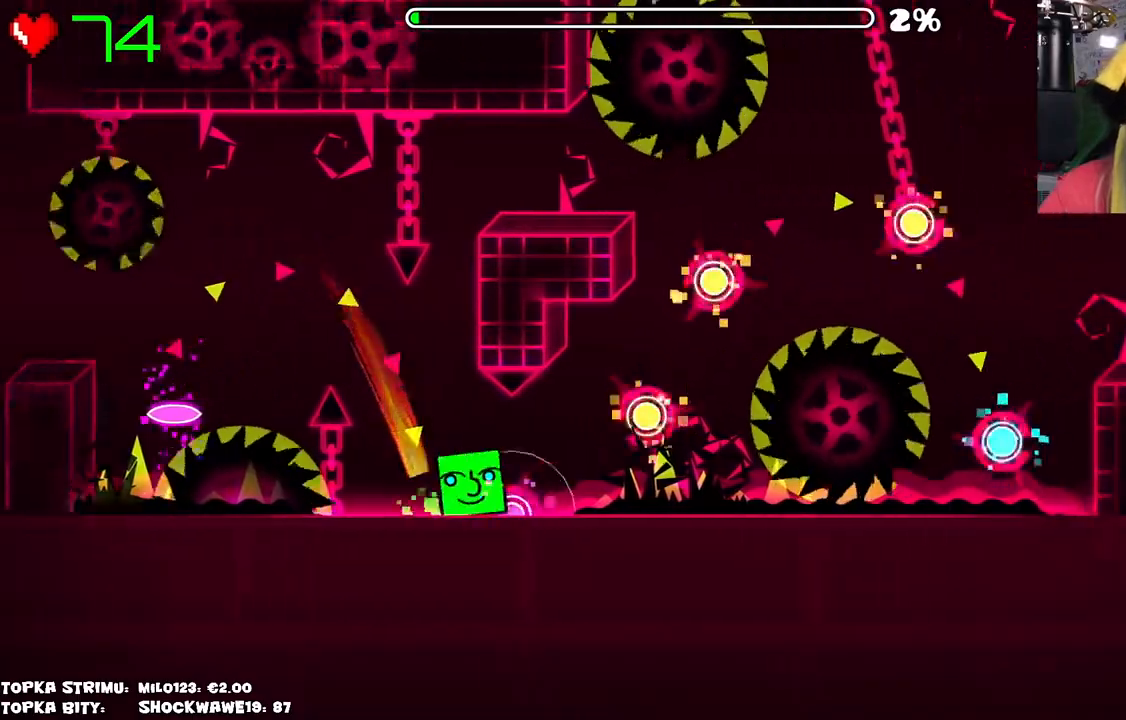
{"keys": [], "mouse": [], "events": [[233, "mouse_left", "down"], [283, "mouse_left", "up"], [366, "mouse_left", "down"], [416, "mouse_left", "up"]]}
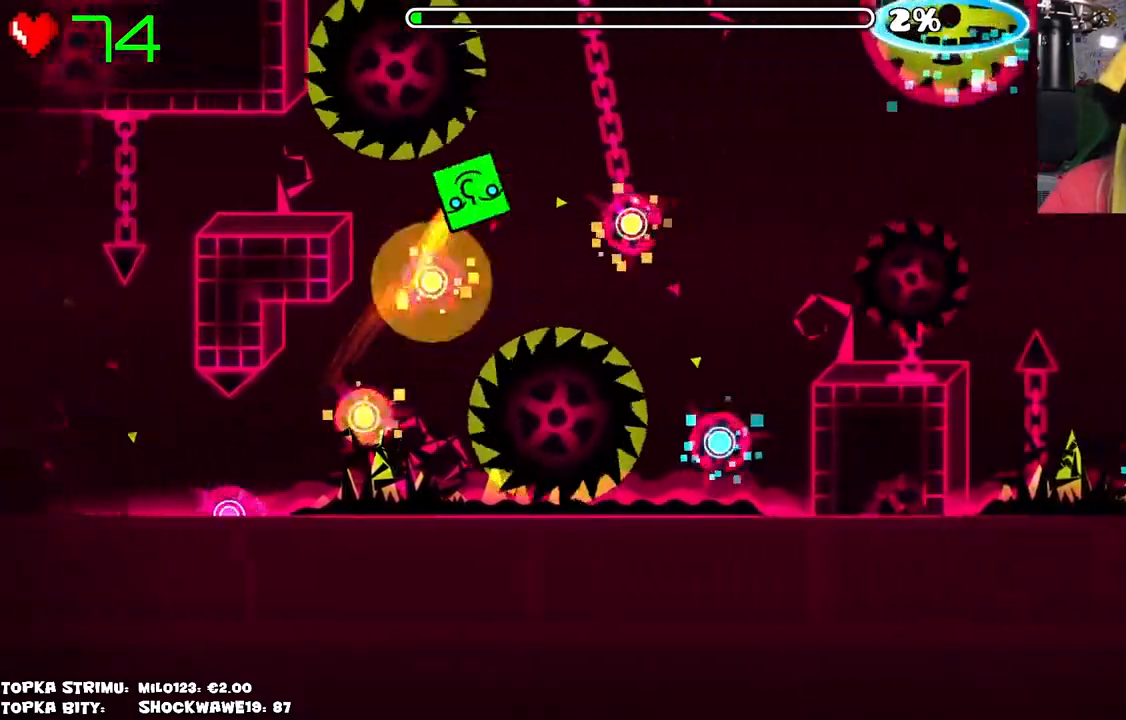
{"keys": [], "mouse": [], "events": [[50, "mouse_left", "down"], [150, "mouse_left", "up"]]}
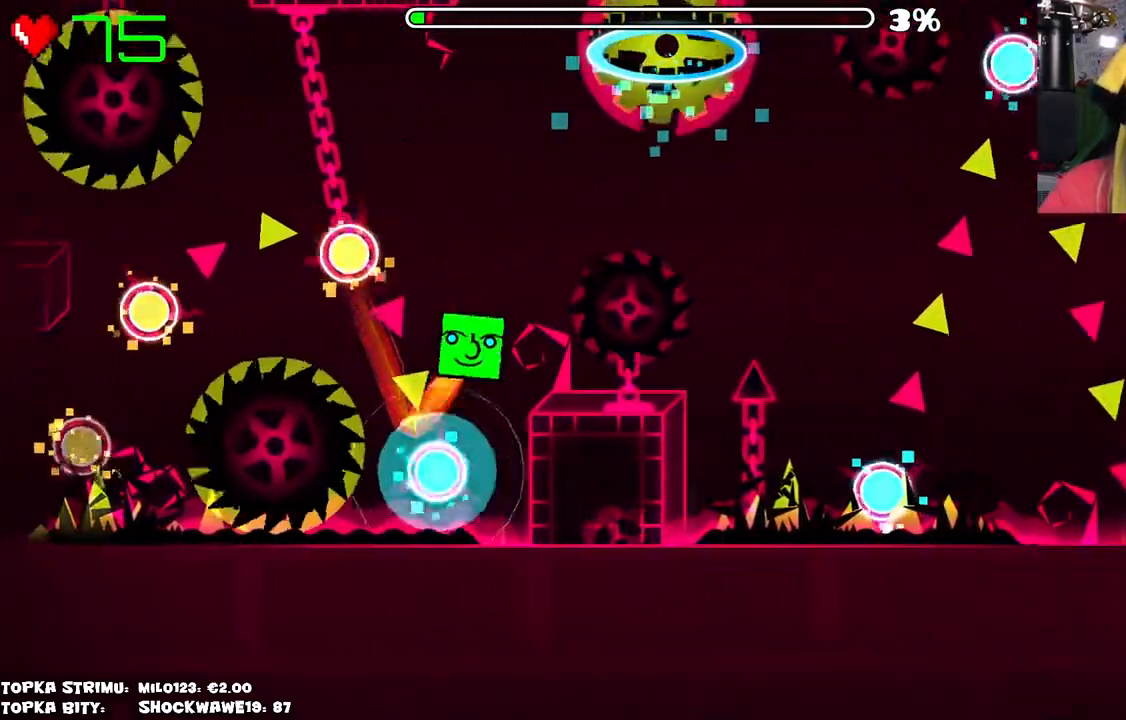
{"keys": [], "mouse": [], "events": [[33, "mouse_left", "down"], [166, "mouse_left", "up"]]}
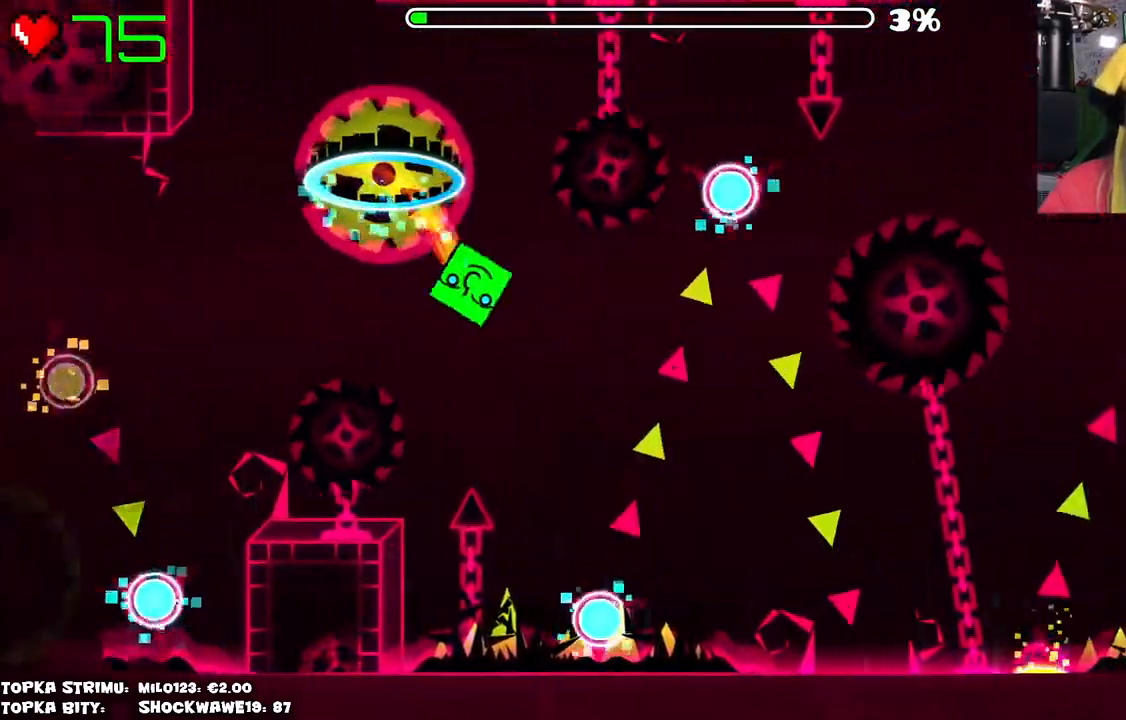
{"keys": [], "mouse": [], "events": [[133, "mouse_left", "down"], [466, "mouse_left", "up"]]}
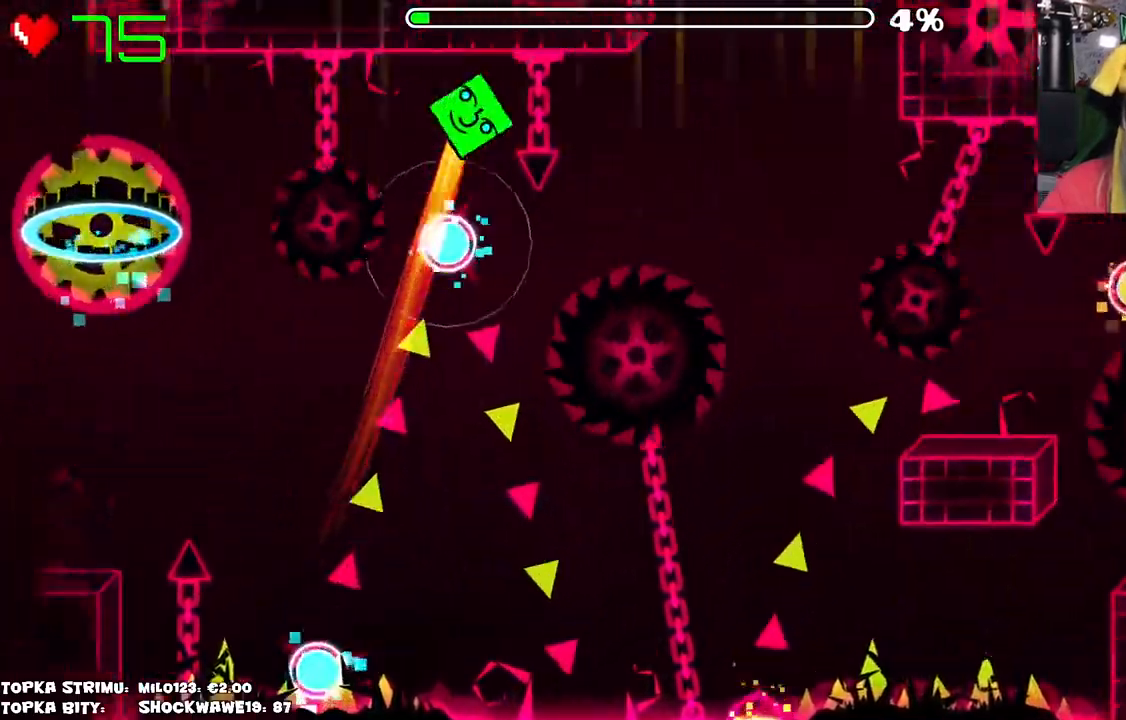
{"keys": [], "mouse": [], "events": []}
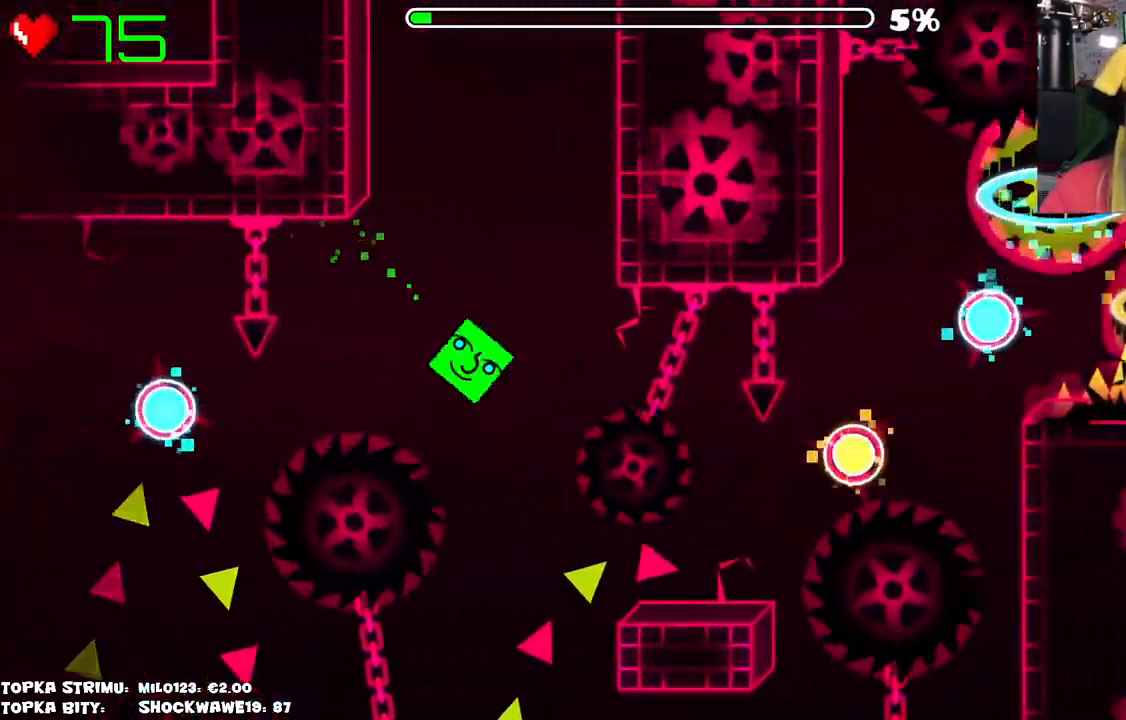
{"keys": [], "mouse": [], "events": [[33, "mouse_left", "down"], [83, "mouse_left", "up"]]}
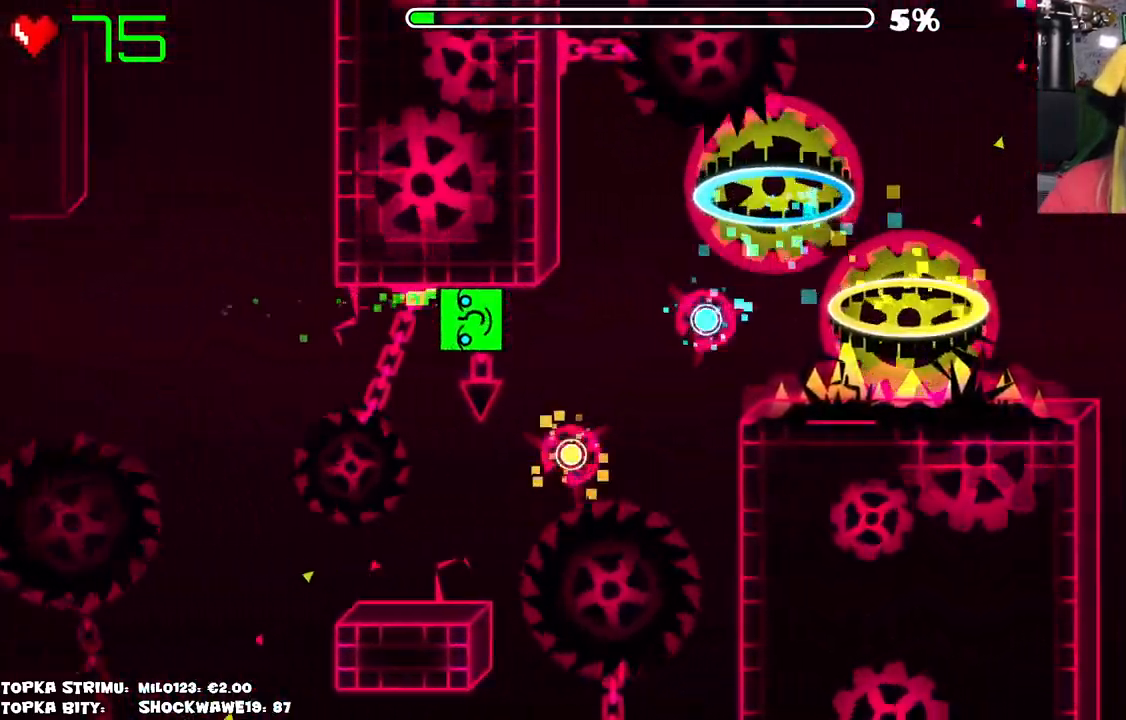
{"keys": [], "mouse": [], "events": []}
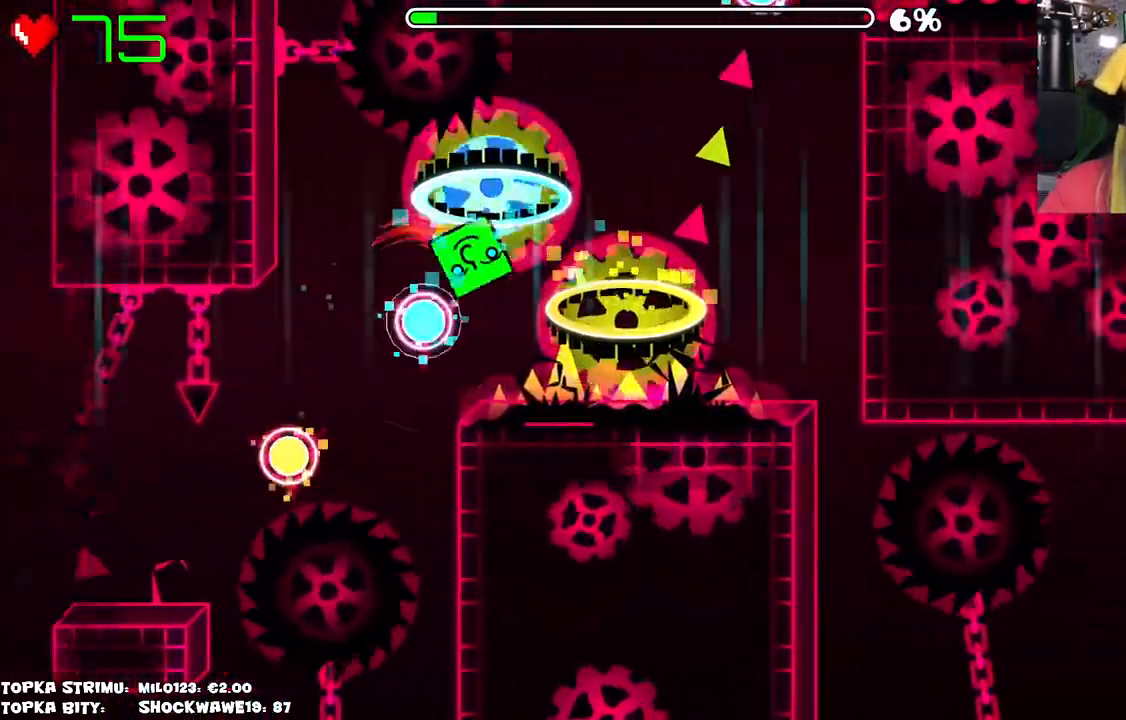
{"keys": [], "mouse": [], "events": []}
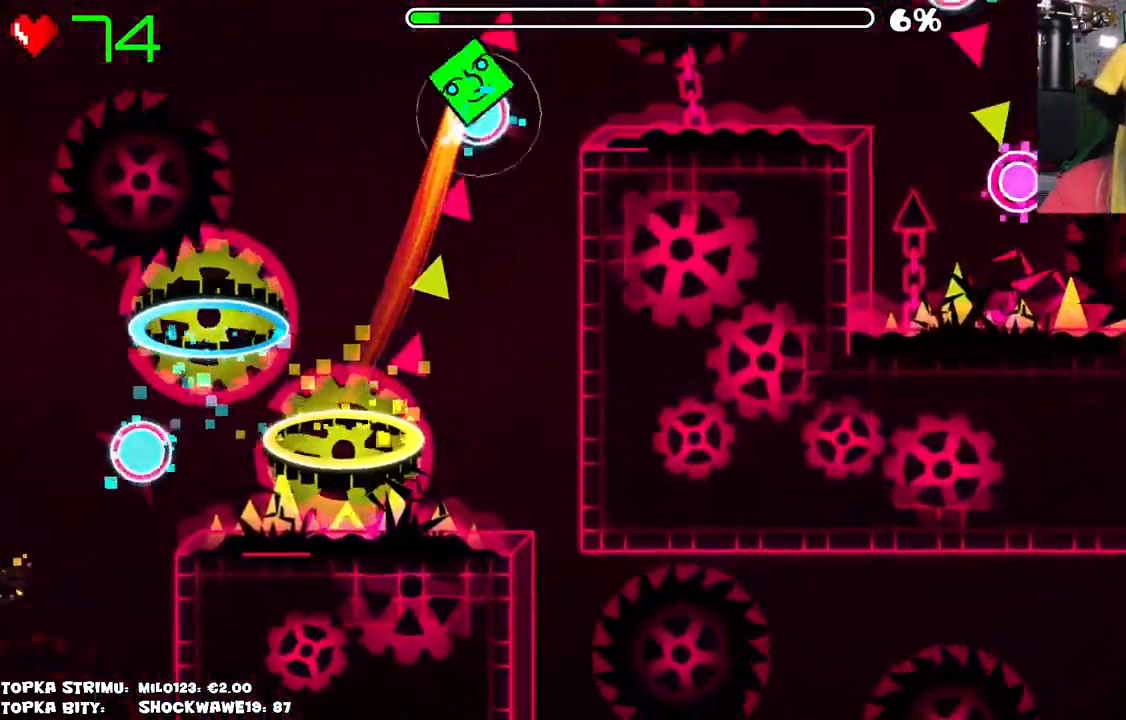
{"keys": [], "mouse": [], "events": [[333, "mouse_left", "down"], [466, "mouse_left", "up"]]}
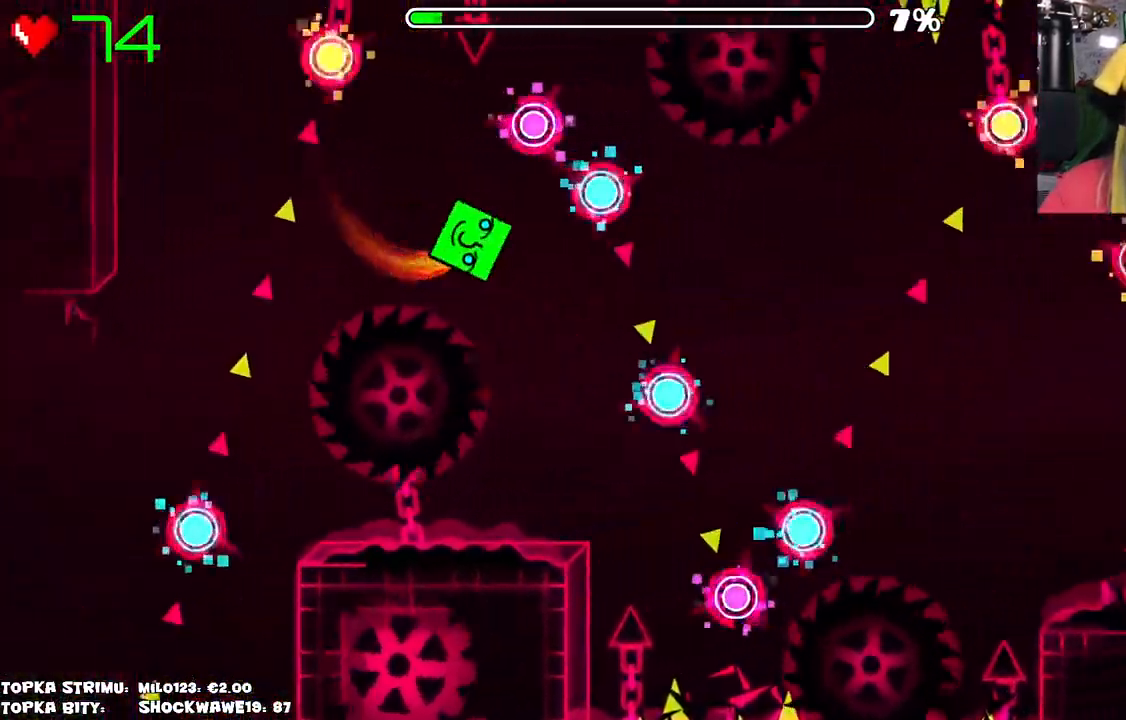
{"keys": [], "mouse": [], "events": [[200, "mouse_left", "down"], [250, "mouse_left", "up"], [333, "mouse_left", "down"], [383, "mouse_left", "up"]]}
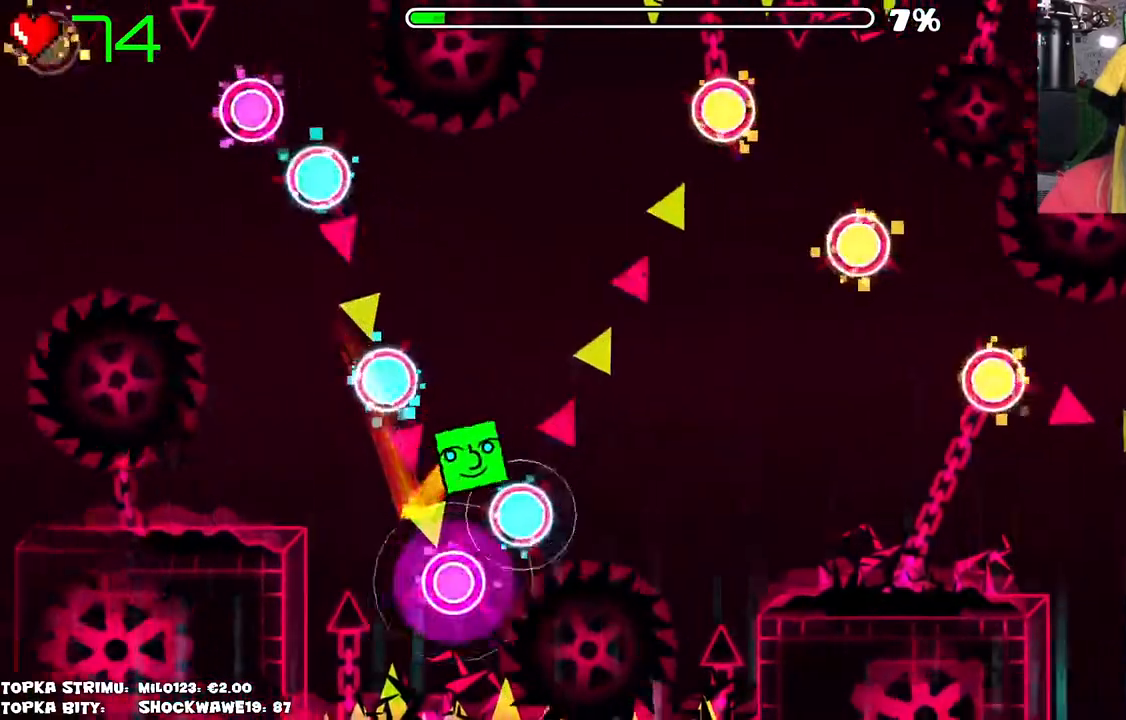
{"keys": [], "mouse": ["left"], "events": [[150, "mouse_left", "down"], [266, "mouse_left", "up"], [350, "mouse_left", "down"]]}
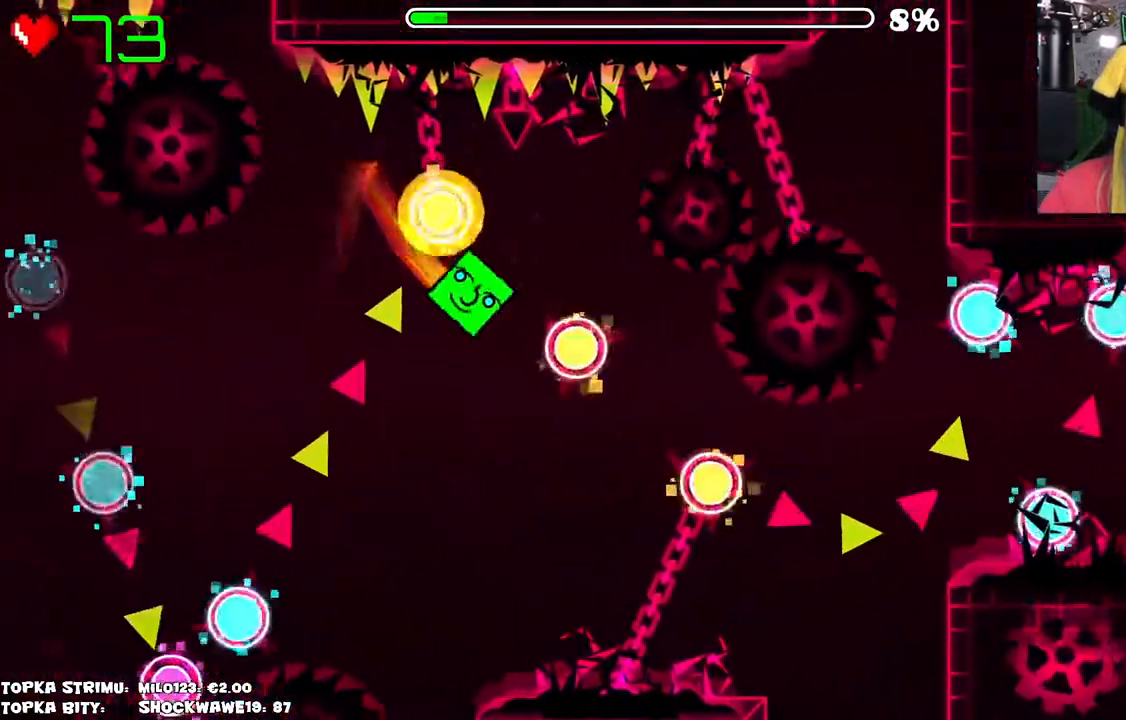
{"keys": [], "mouse": [], "events": [[100, "mouse_left", "up"], [183, "mouse_left", "down"], [366, "mouse_left", "up"]]}
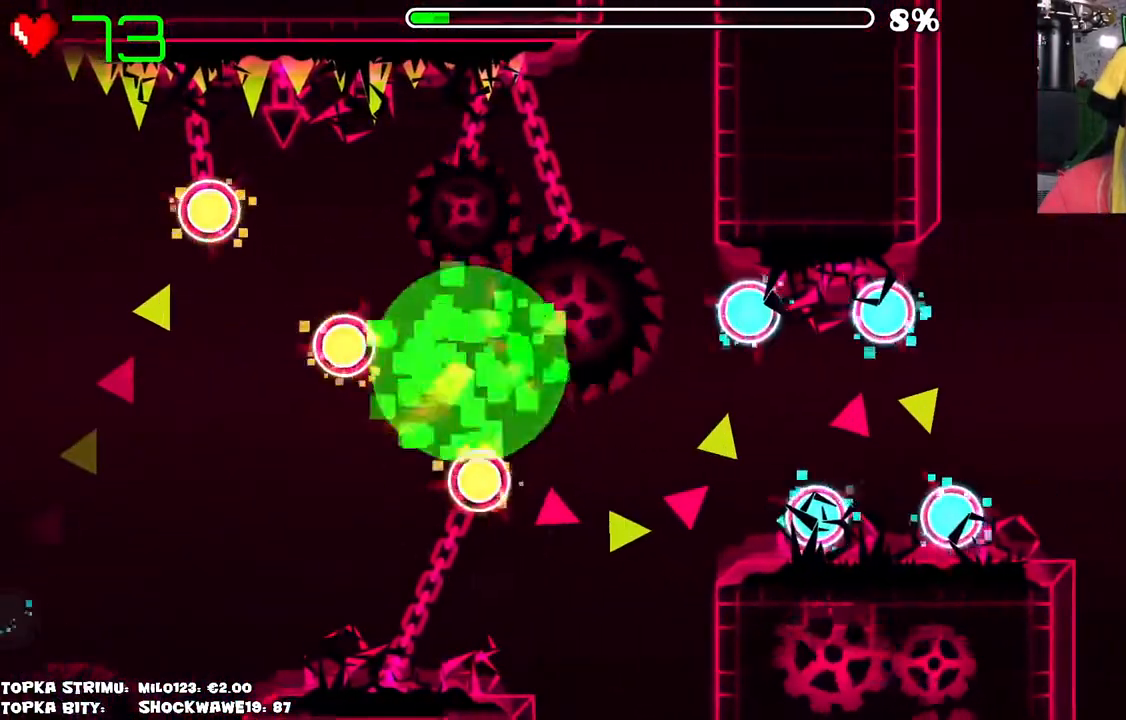
{"keys": [], "mouse": [], "events": [[16, "mouse_left", "down"], [250, "mouse_left", "up"]]}